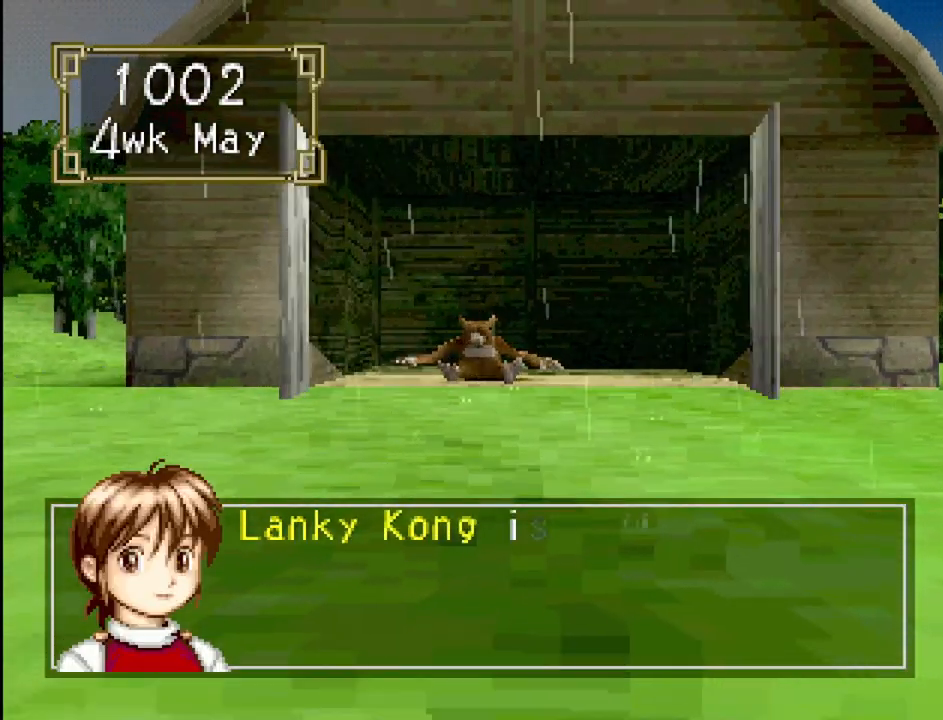
Gameplay with a controller (PlayStation layout); each line is a JSON object with the inputs held at the frame after it. "events" lists button and stick changes between this image and that frame as [ms after this image, input, new state], when the widget could be followed in between. Not read: L3 R3.
{"buttons": [], "events": [[33, "CROSS", "down"], [183, "CROSS", "up"]]}
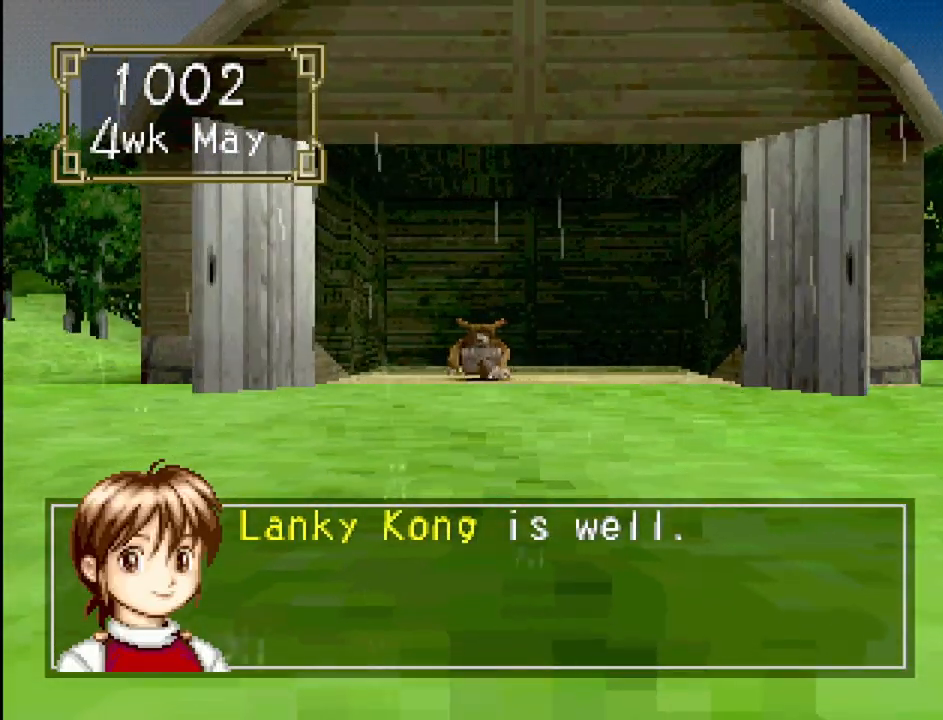
{"buttons": [], "events": [[83, "CROSS", "down"], [200, "CROSS", "up"]]}
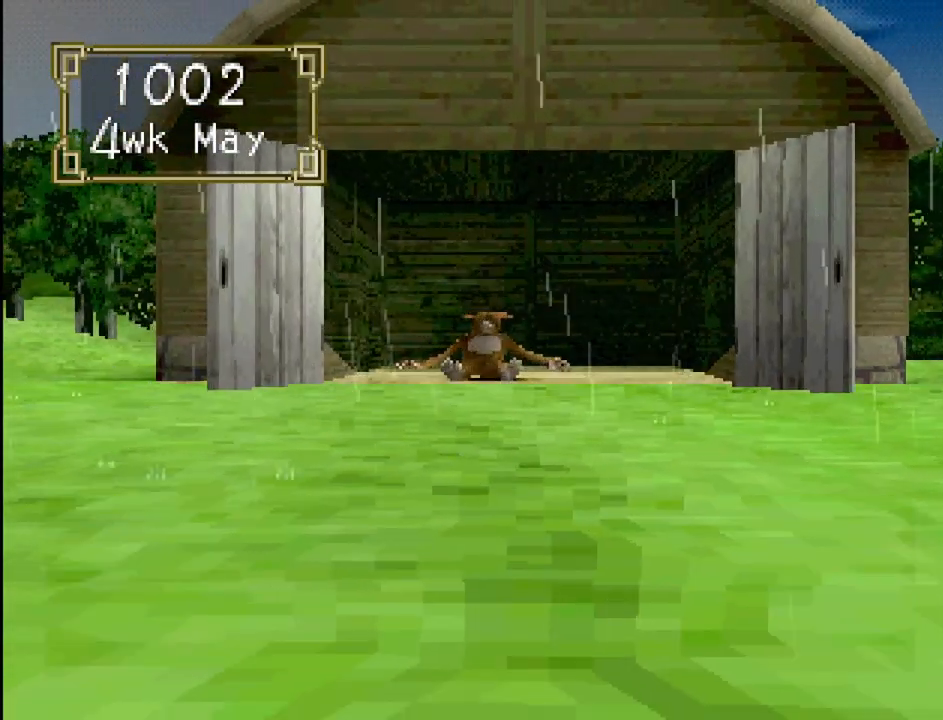
{"buttons": [], "events": []}
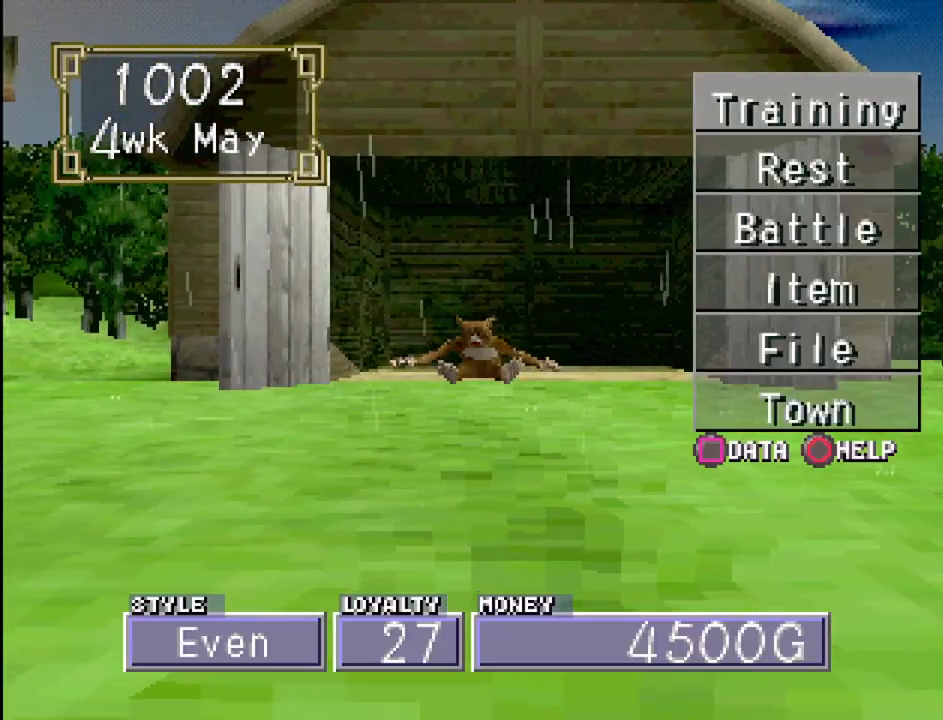
{"buttons": [], "events": []}
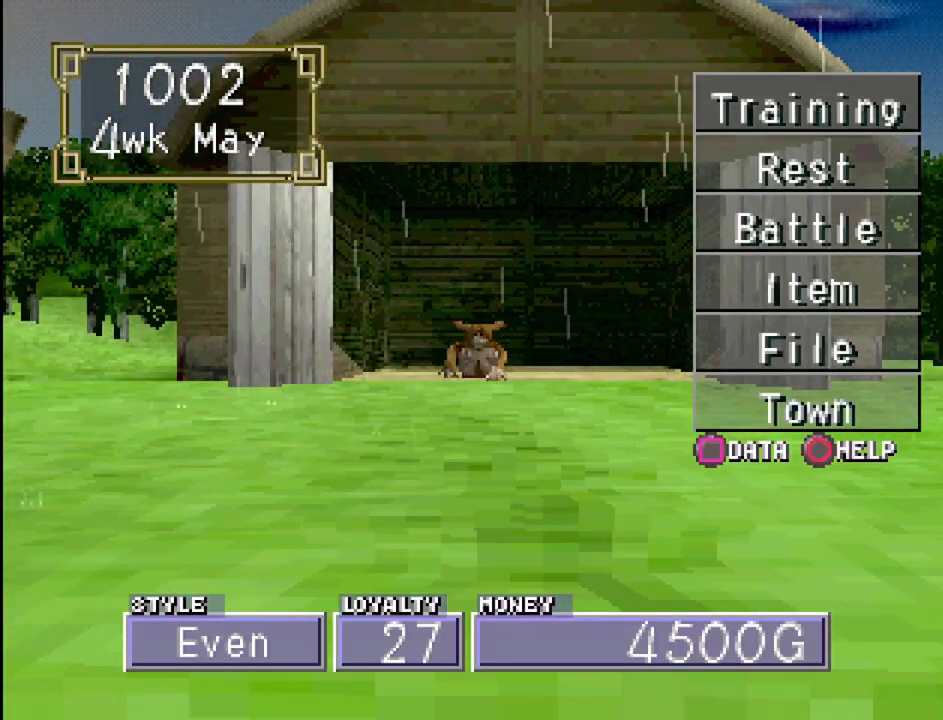
{"buttons": [], "events": []}
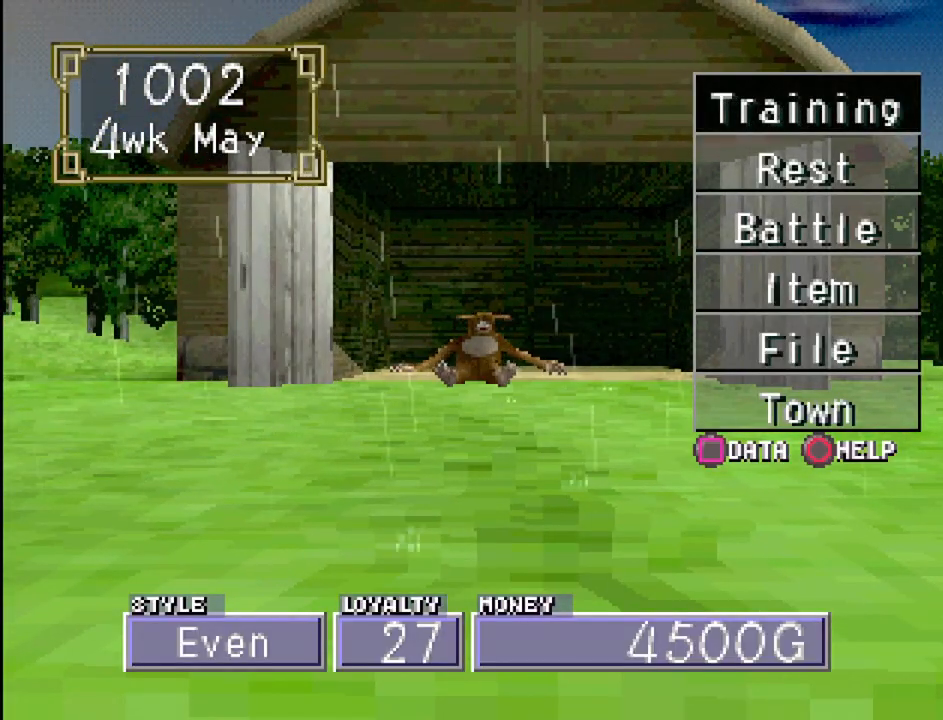
{"buttons": [], "events": []}
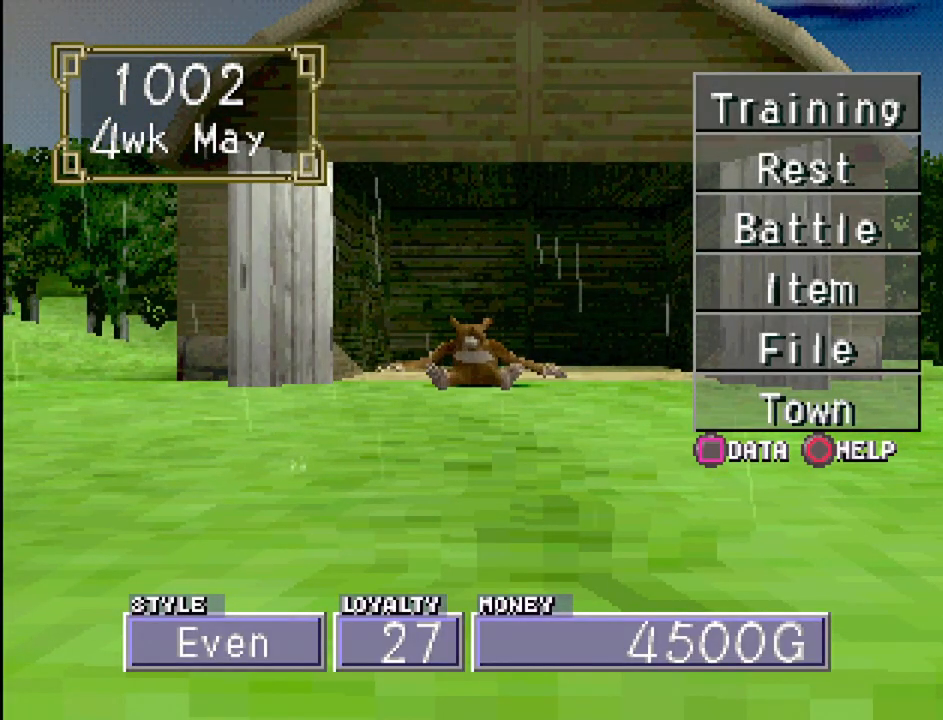
{"buttons": [], "events": [[250, "DPAD_DOWN", "down"], [383, "DPAD_DOWN", "up"]]}
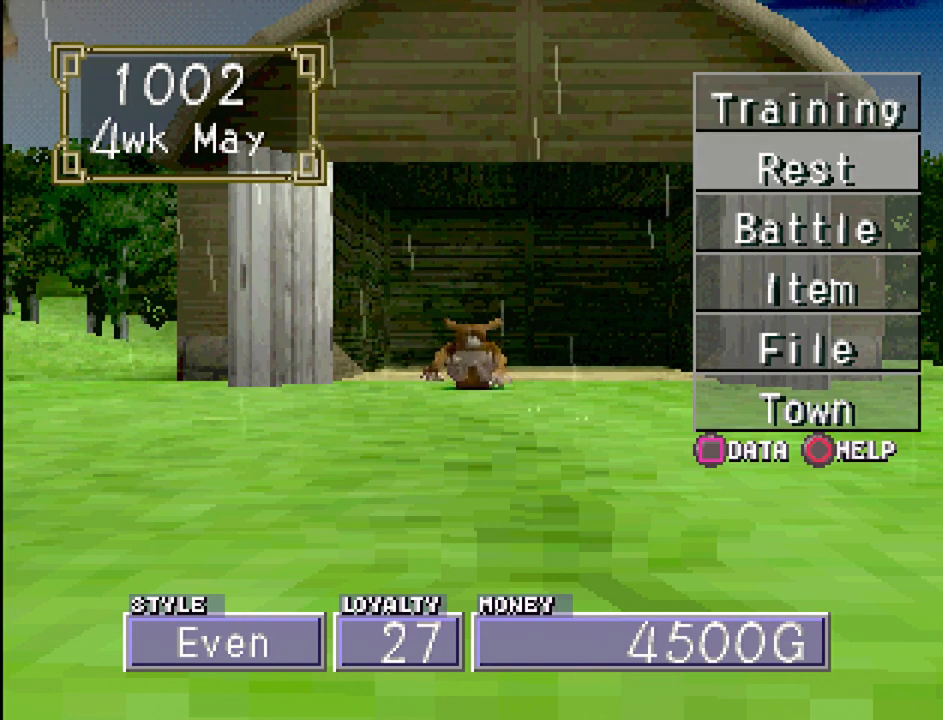
{"buttons": [], "events": [[100, "DPAD_UP", "down"], [233, "DPAD_UP", "up"]]}
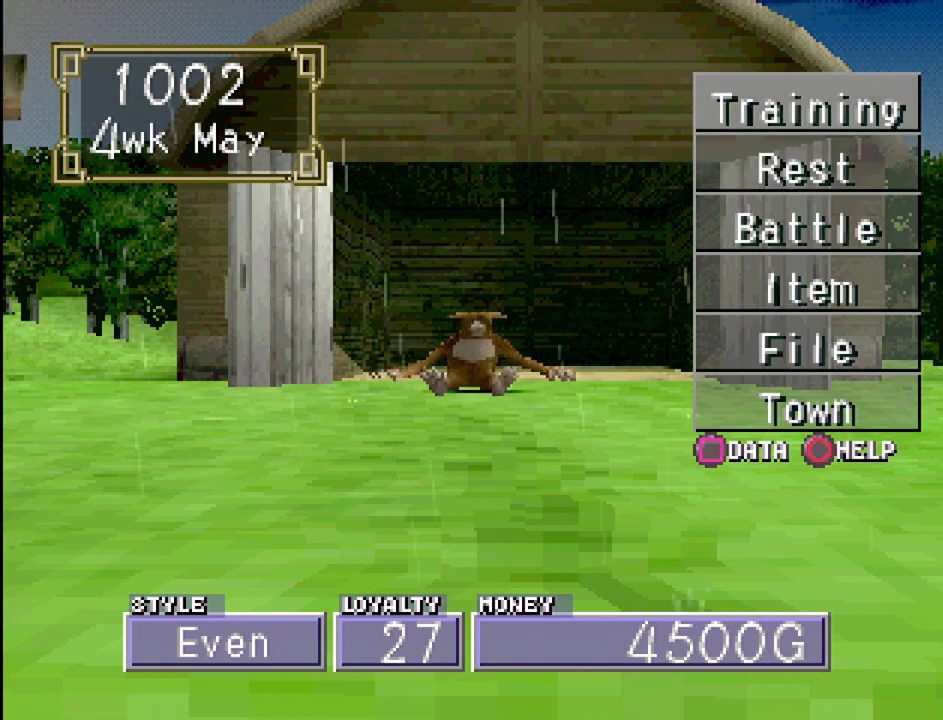
{"buttons": [], "events": []}
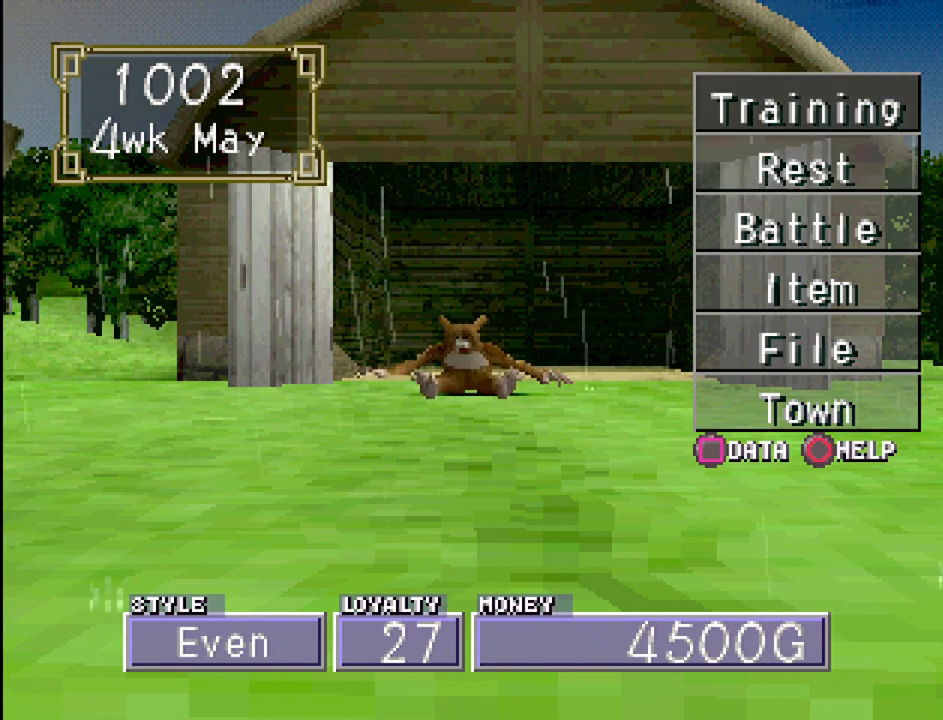
{"buttons": [], "events": []}
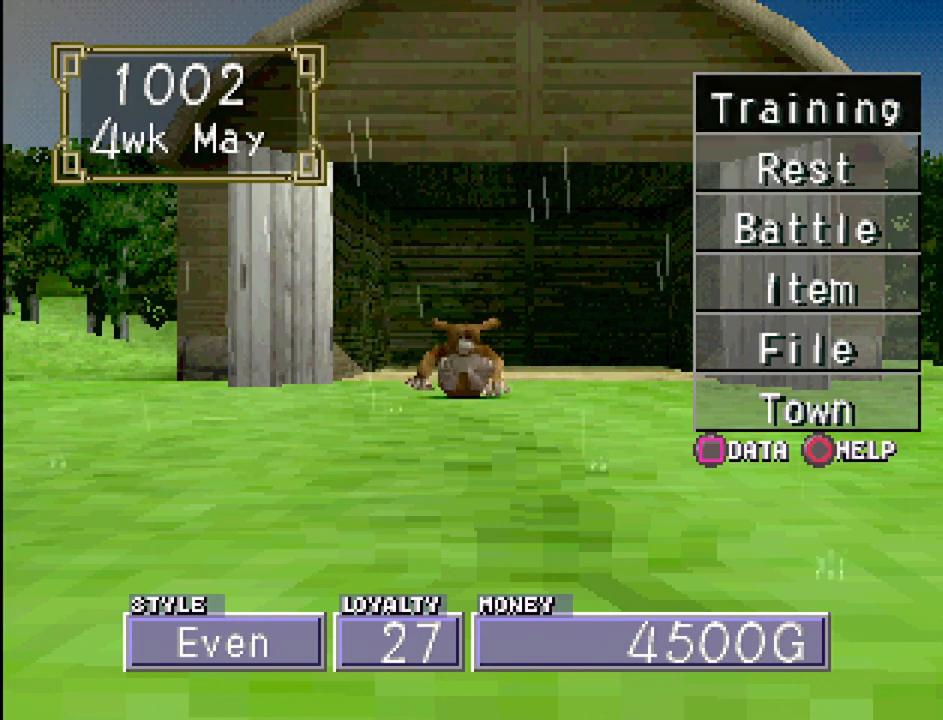
{"buttons": ["DPAD_DOWN"], "events": [[467, "DPAD_DOWN", "down"]]}
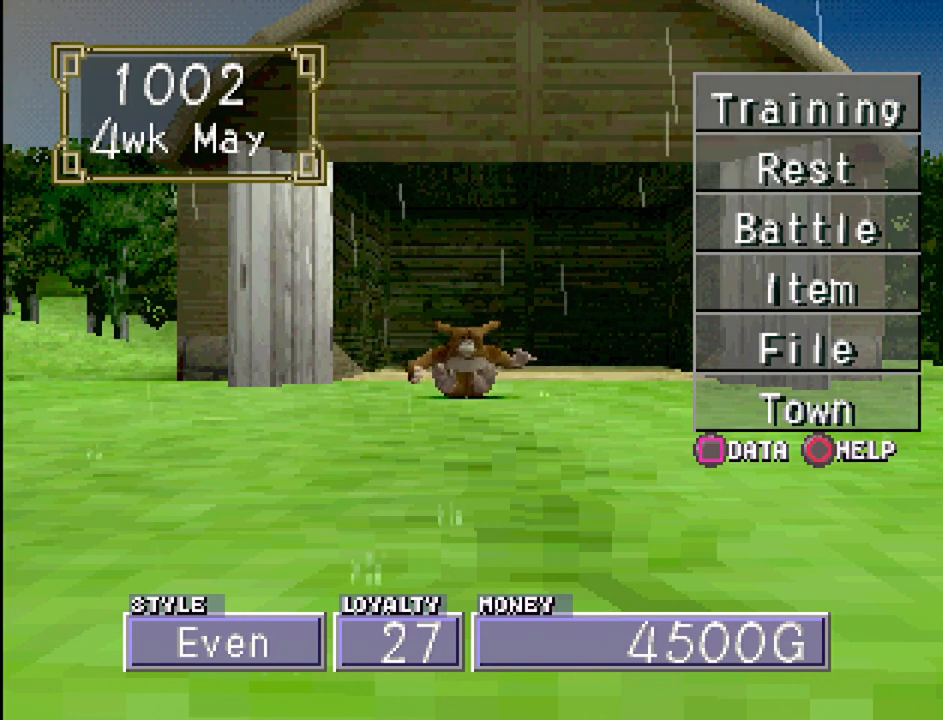
{"buttons": ["CROSS"], "events": [[67, "DPAD_DOWN", "up"], [150, "DPAD_DOWN", "down"], [267, "DPAD_DOWN", "up"], [317, "CROSS", "down"]]}
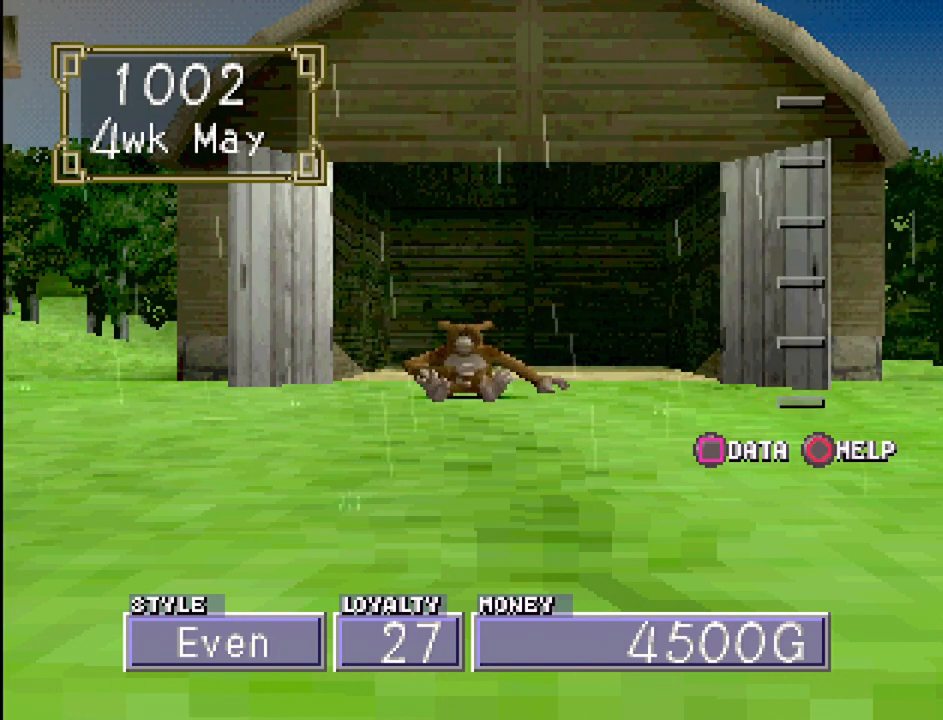
{"buttons": [], "events": [[33, "CROSS", "up"]]}
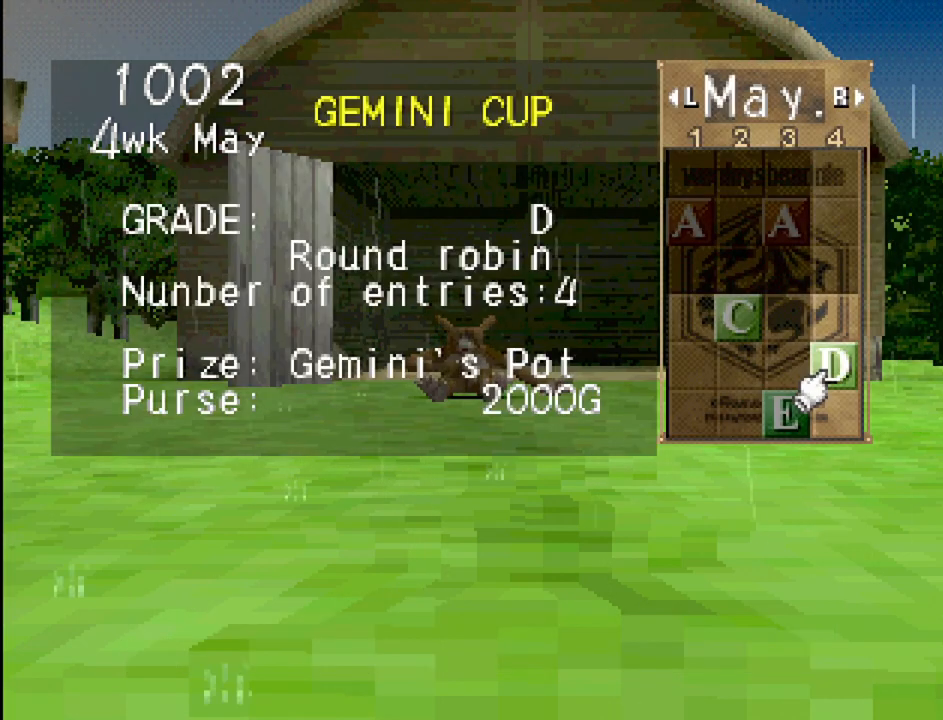
{"buttons": [], "events": []}
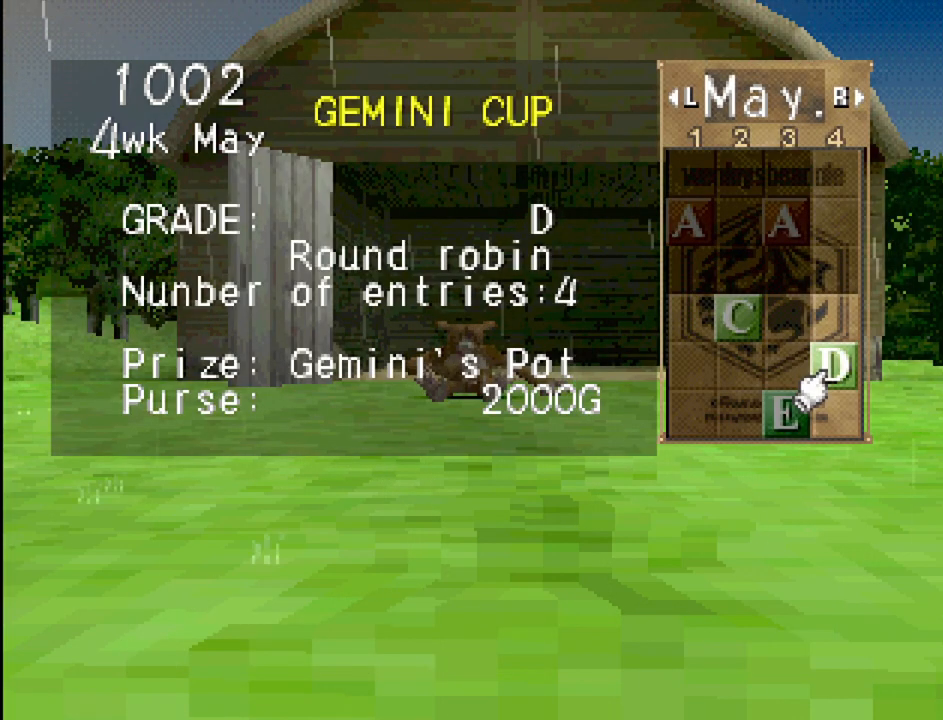
{"buttons": ["DPAD_RIGHT"], "events": [[150, "DPAD_LEFT", "down"], [300, "DPAD_LEFT", "up"], [433, "DPAD_RIGHT", "down"]]}
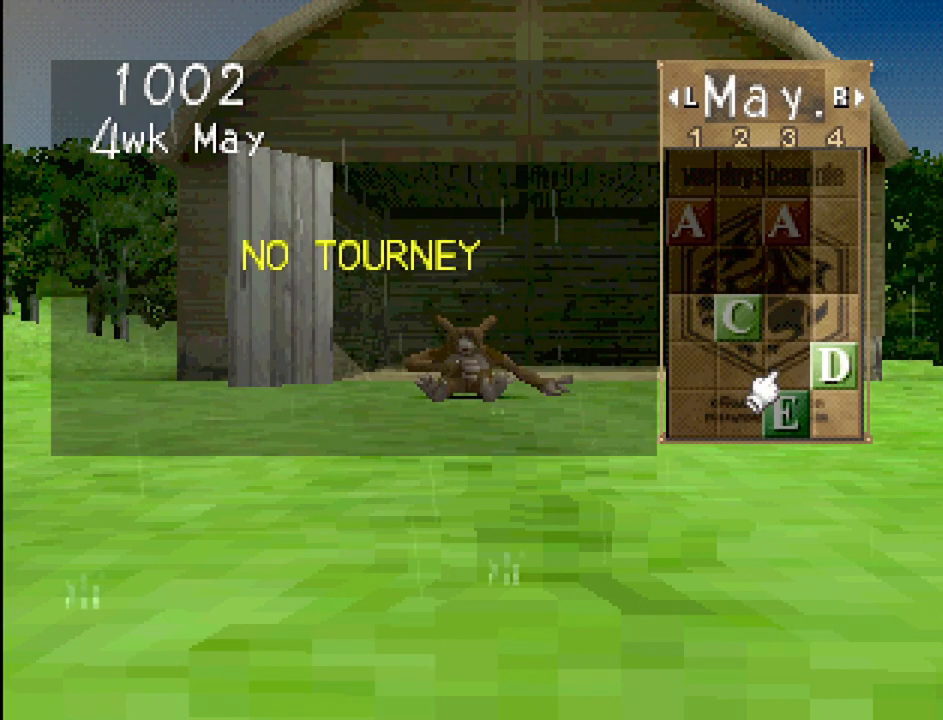
{"buttons": [], "events": [[67, "DPAD_RIGHT", "up"]]}
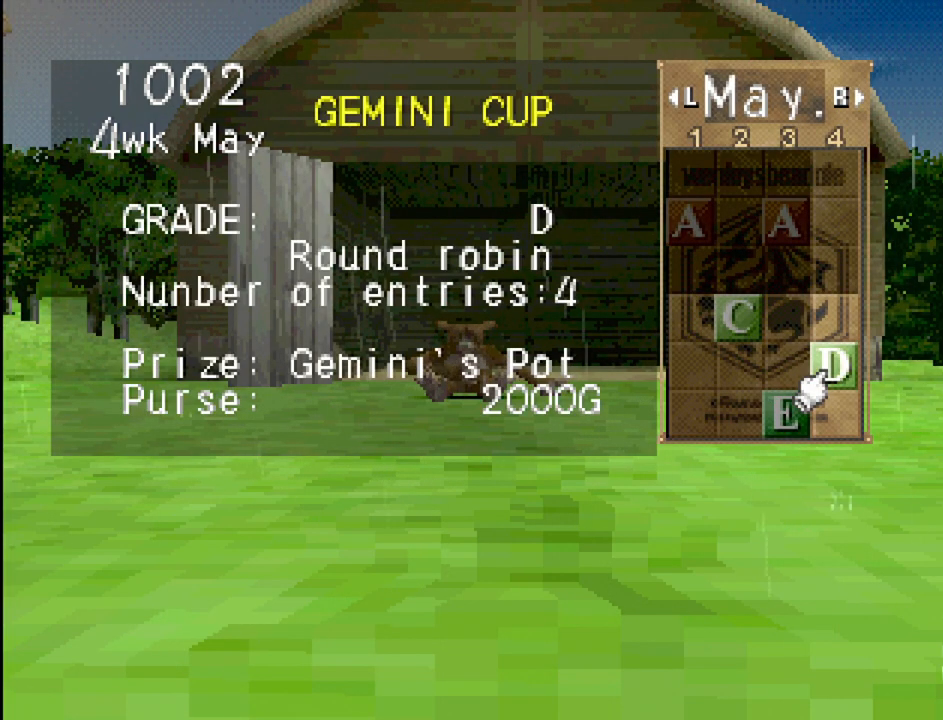
{"buttons": [], "events": [[400, "CROSS", "down"], [500, "CROSS", "up"]]}
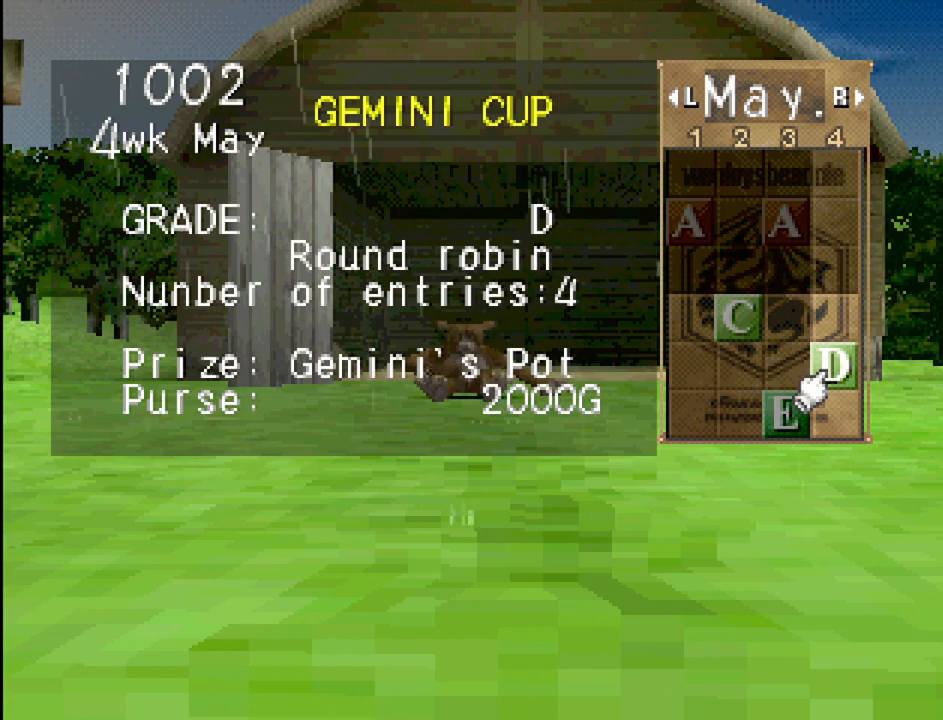
{"buttons": [], "events": []}
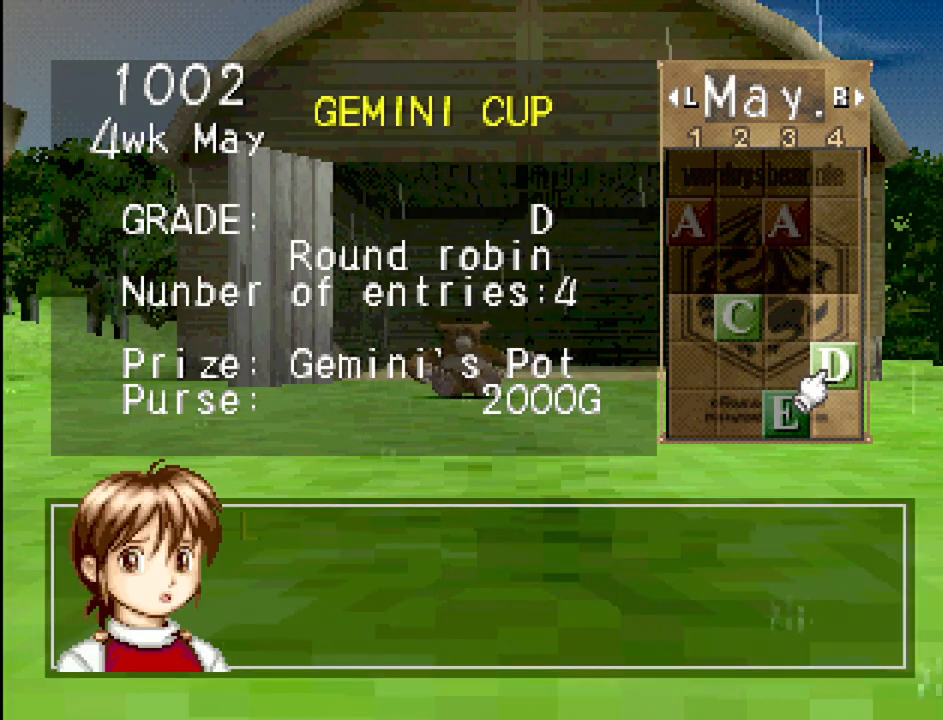
{"buttons": [], "events": [[83, "CROSS", "down"], [283, "CROSS", "up"]]}